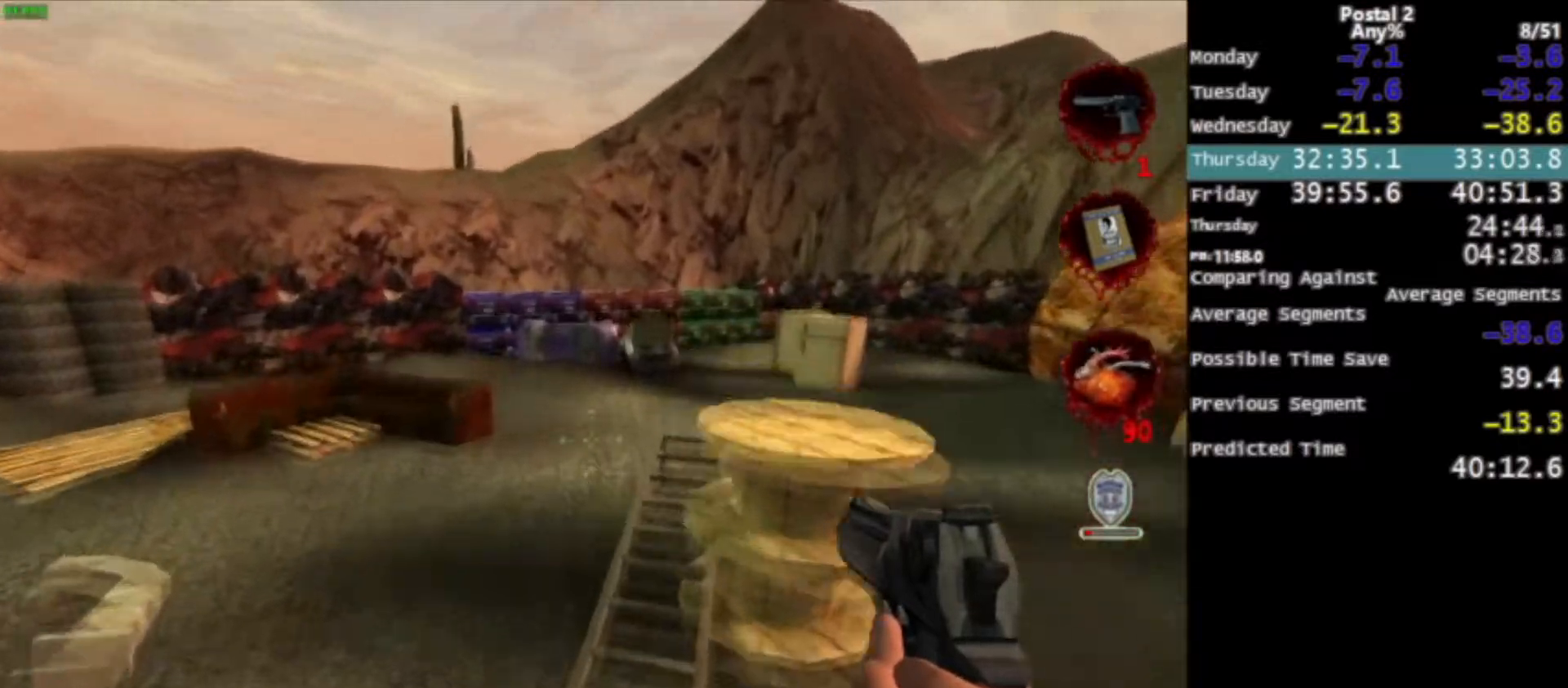
Gameplay with keyboard and mouse; each line is a JSON object with the keys and mouse buttons held at the frame after it. "events" lists presses ("down") and releases ("up") of "0", "1", "2", "3", "4", "5", "6", "7", "8", "9", "a", "alt", "c", "ctrl", "d", "e", "f", "q", "r", "s", "shift", "space", "tab", "v", "w", "x", "z", "mouse_left", "mouse_middle", "mouse_right", "mouse_wheel_up" and "mouse_wheel_down" between this image and that frame as [ms after this image, input, new state], when the widget could be followed in between. "mouse_left", "mouse_middle", "mouse_right", "mouse_wheel_up", "mouse_wheel_down" = the "left", "middle", "right", "wheel_up", "wheel_down" buttons of the "mouse" list. No other keys are recorded. Mouse movement is not recorded.
{"keys": ["w"], "mouse": [], "events": [[167, "d", "down"], [267, "d", "up"]]}
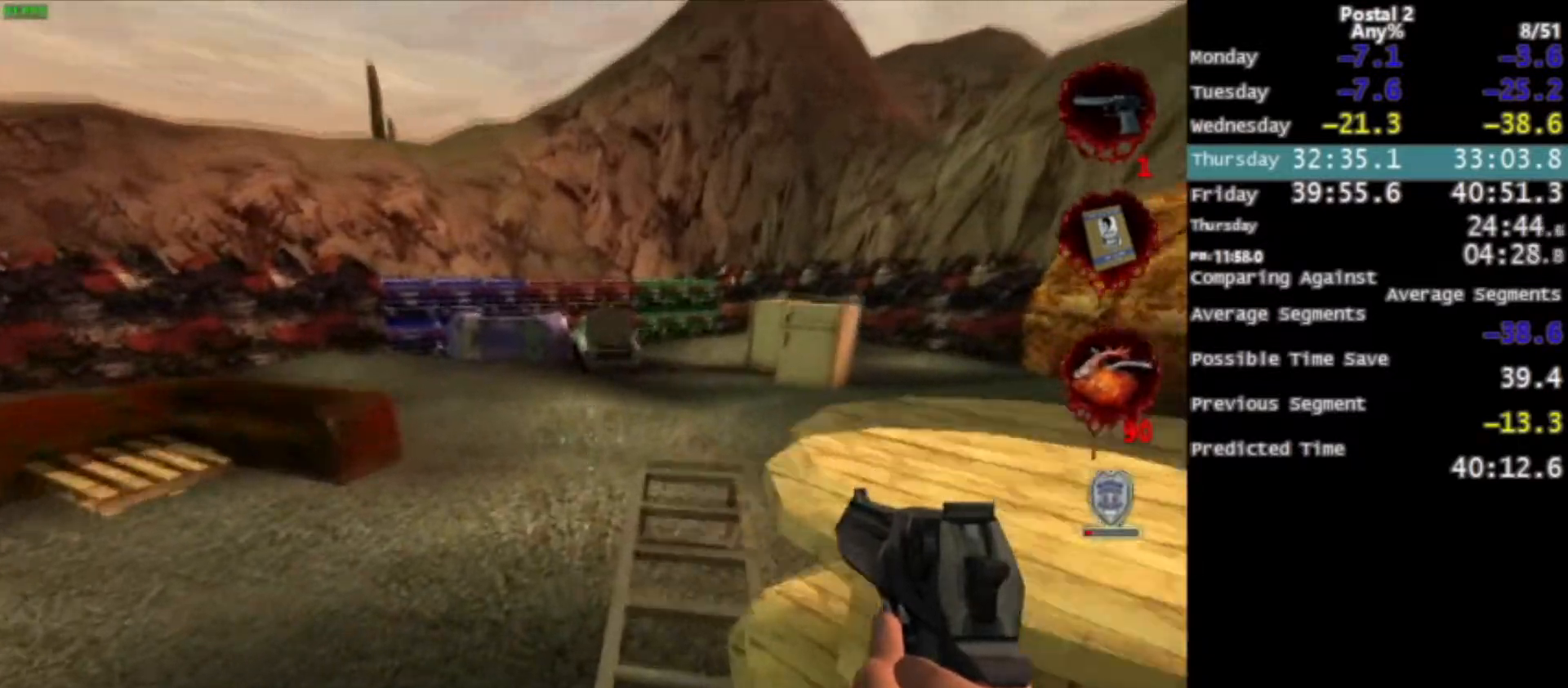
{"keys": ["d", "w"], "mouse": [], "events": [[167, "space", "down"], [301, "space", "up"], [367, "d", "down"]]}
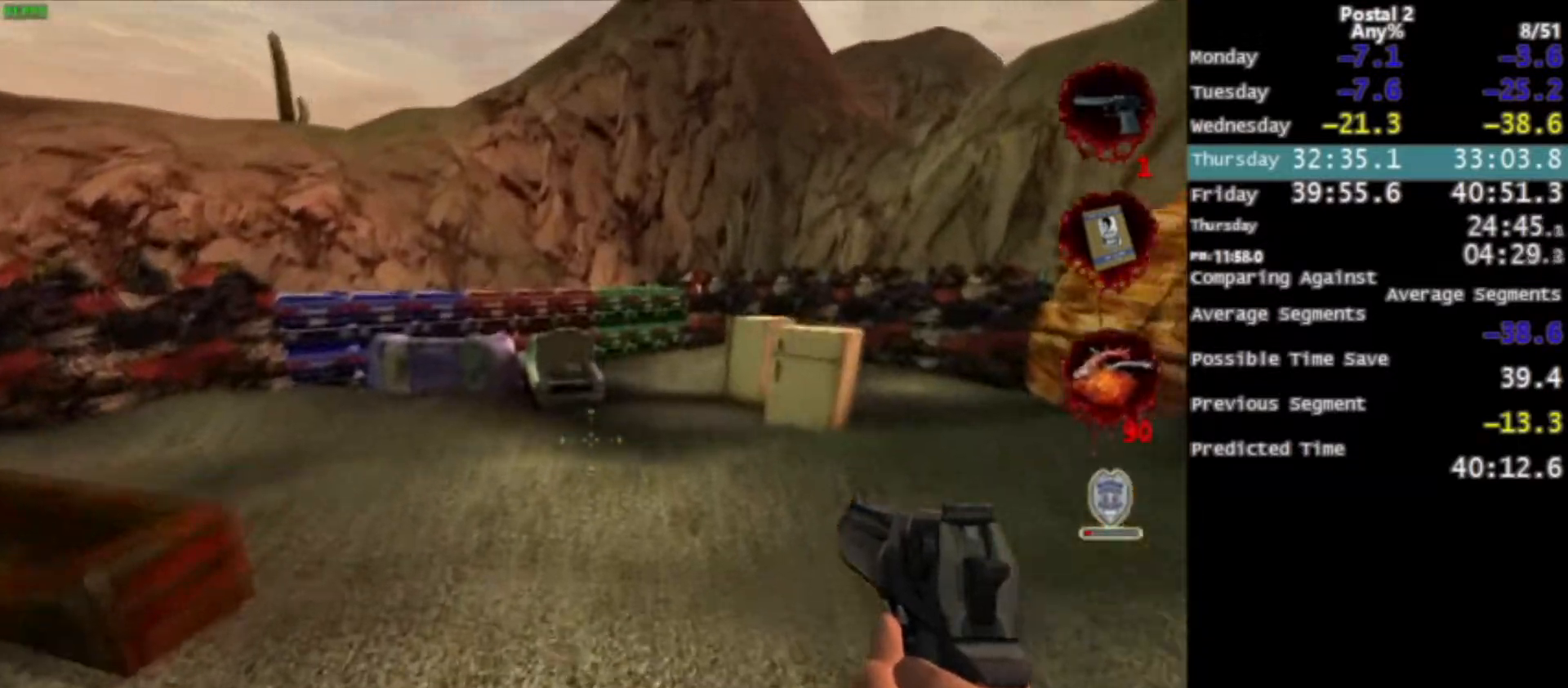
{"keys": ["a", "w"], "mouse": [], "events": [[33, "d", "up"], [367, "space", "down"], [500, "a", "down"], [500, "space", "up"]]}
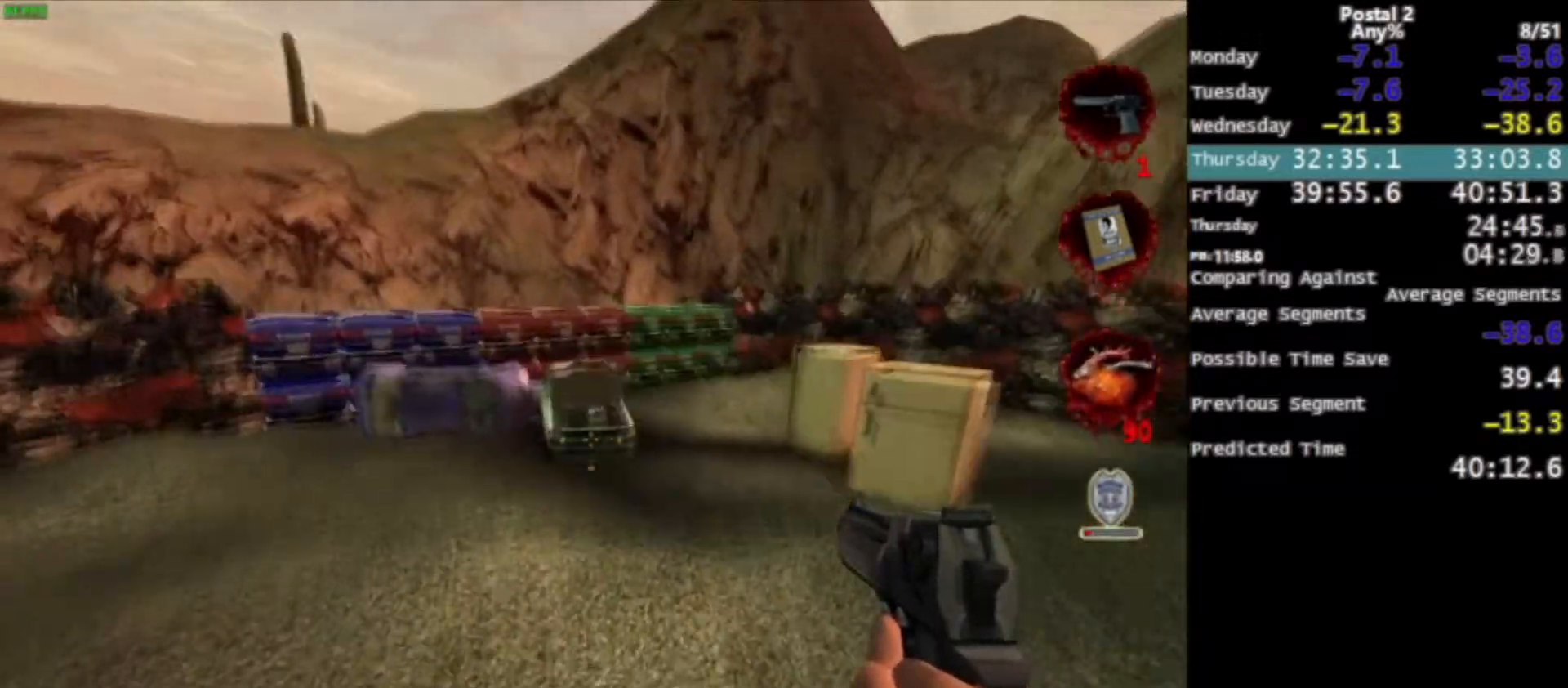
{"keys": ["w"], "mouse": [], "events": [[101, "a", "up"]]}
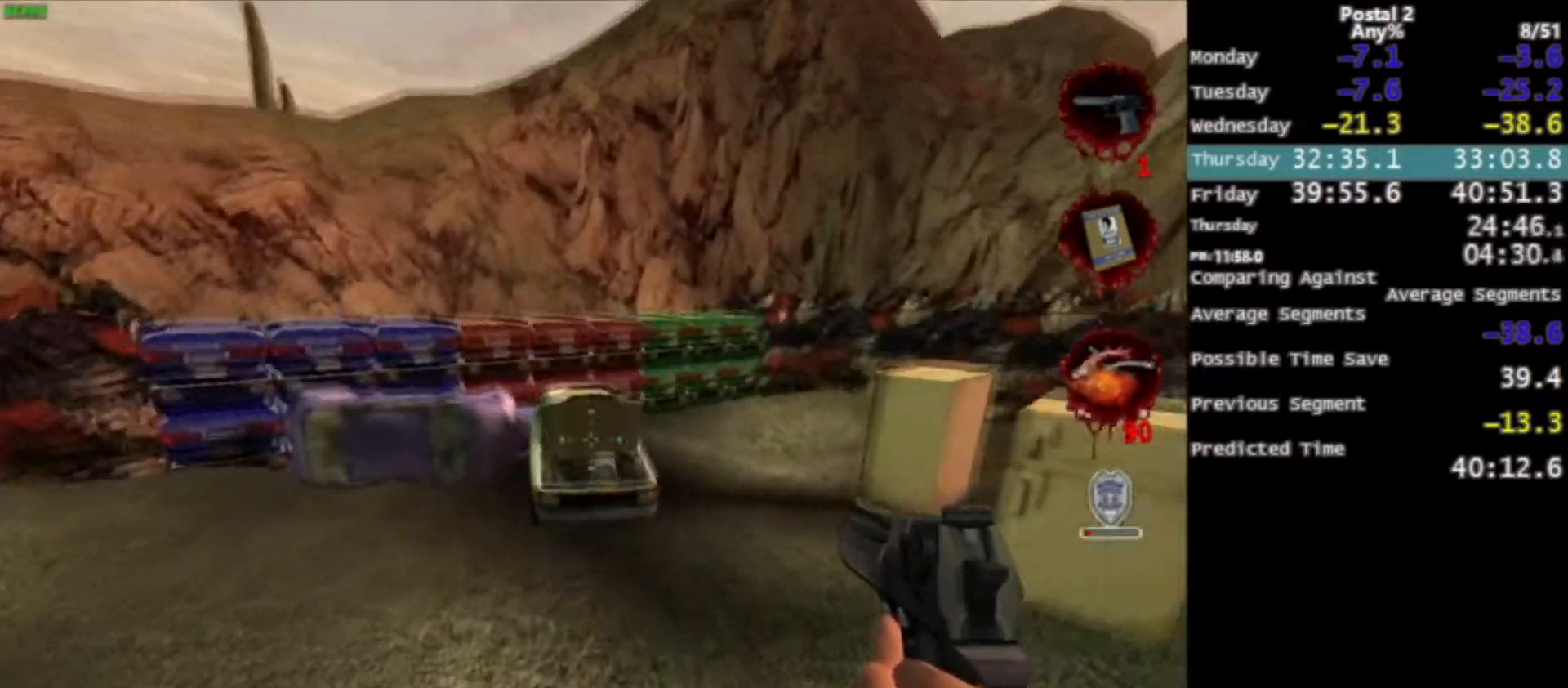
{"keys": ["ctrl", "space", "w"], "mouse": [], "events": [[300, "space", "down"], [367, "ctrl", "down"]]}
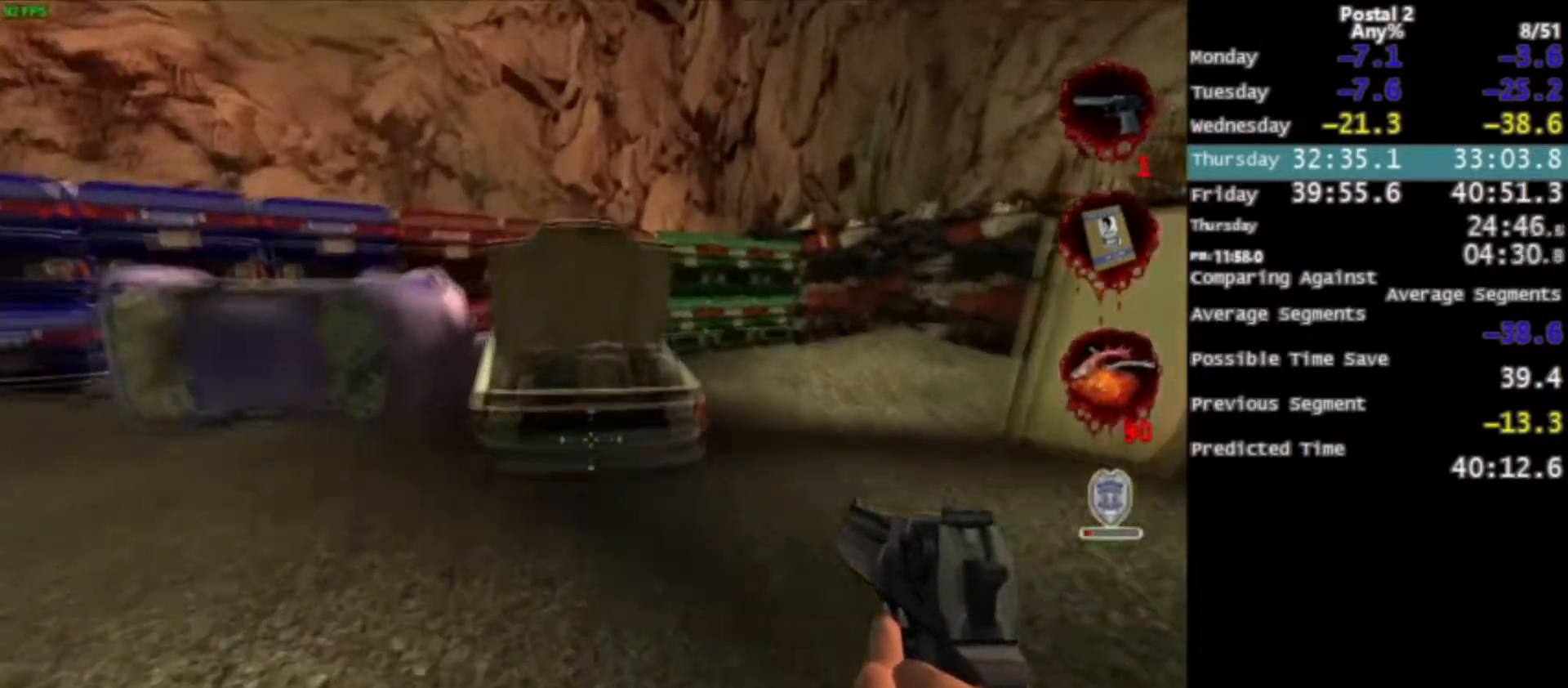
{"keys": [], "mouse": [], "events": [[34, "ctrl", "up"], [67, "space", "up"], [267, "d", "down"], [434, "d", "up"], [434, "w", "up"]]}
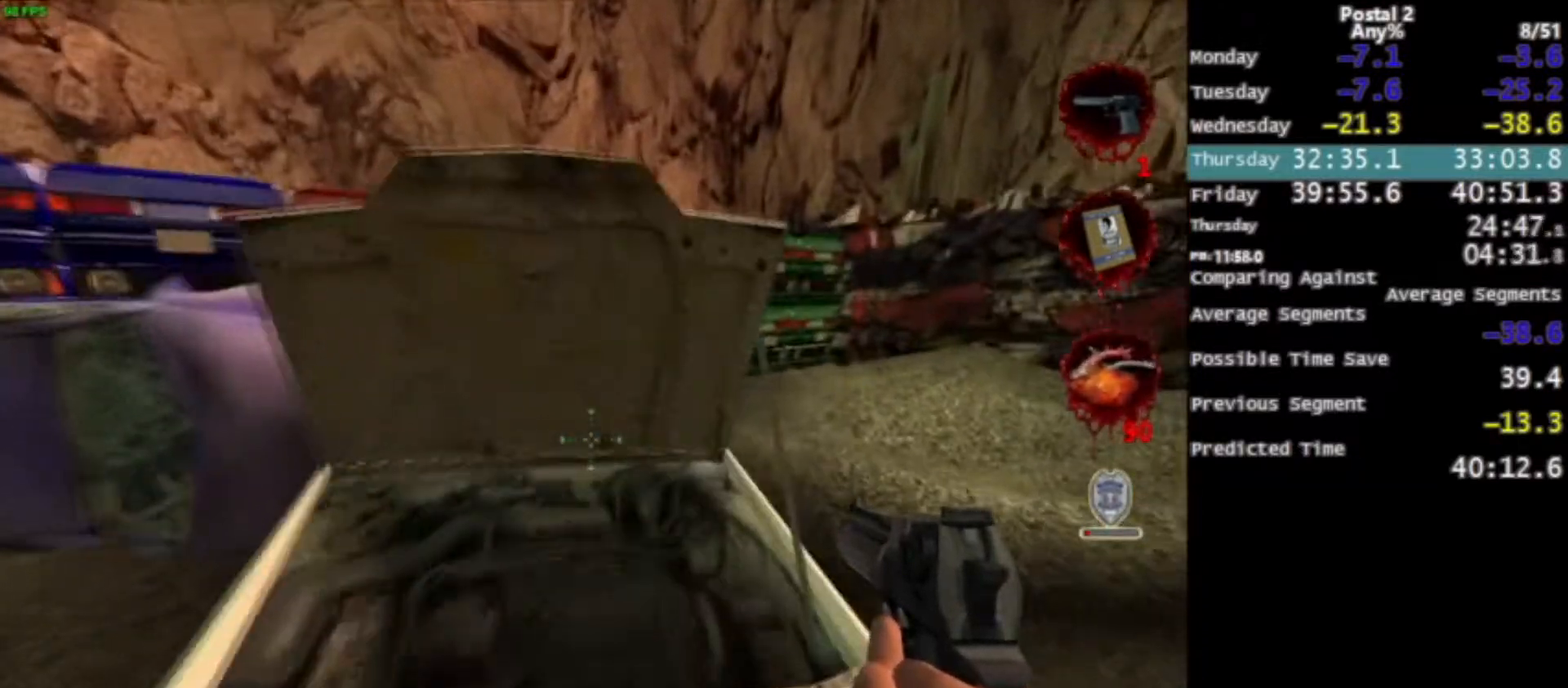
{"keys": ["a"], "mouse": [], "events": [[67, "a", "down"], [67, "s", "down"], [100, "space", "down"], [334, "space", "up"], [434, "s", "up"]]}
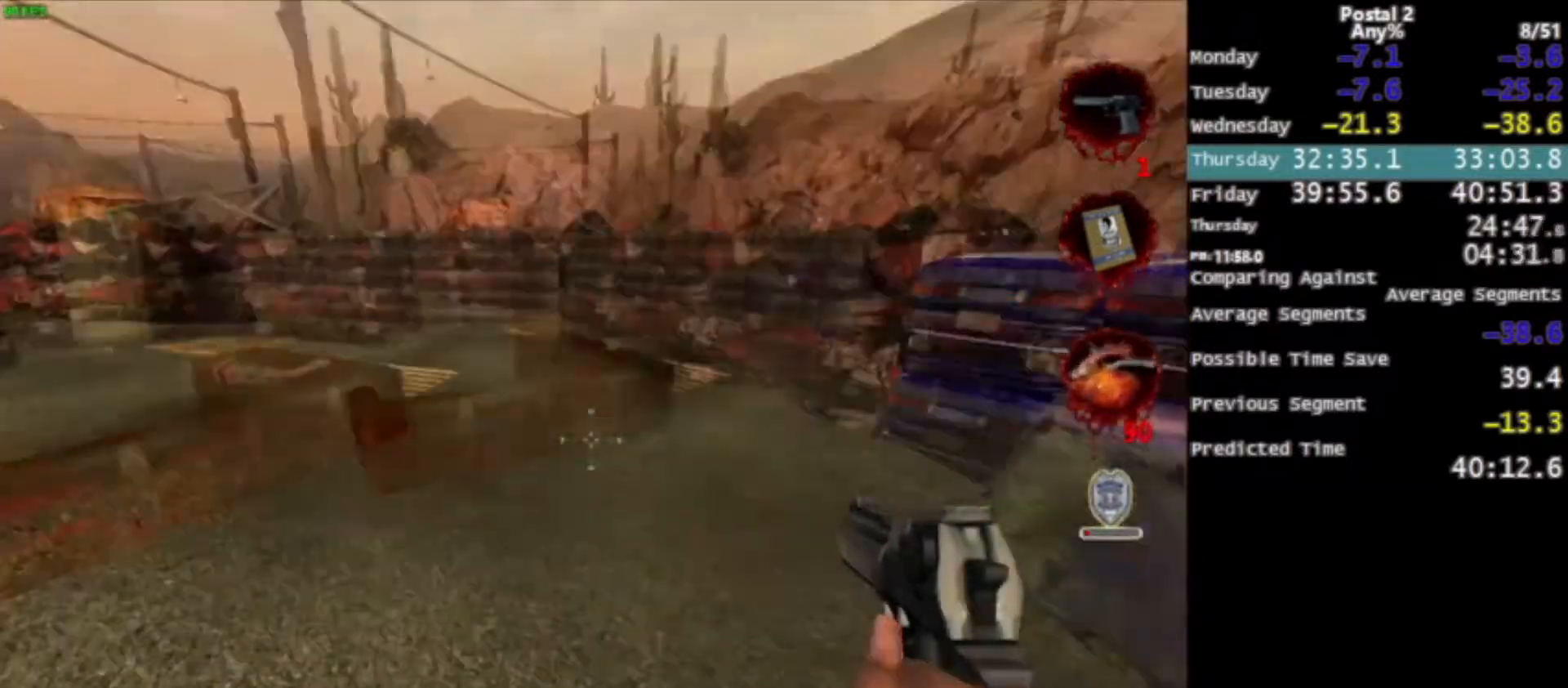
{"keys": ["space", "w"], "mouse": [], "events": [[34, "mouse_right", "down"], [34, "w", "down"], [134, "mouse_right", "up"], [167, "a", "up"], [434, "space", "down"]]}
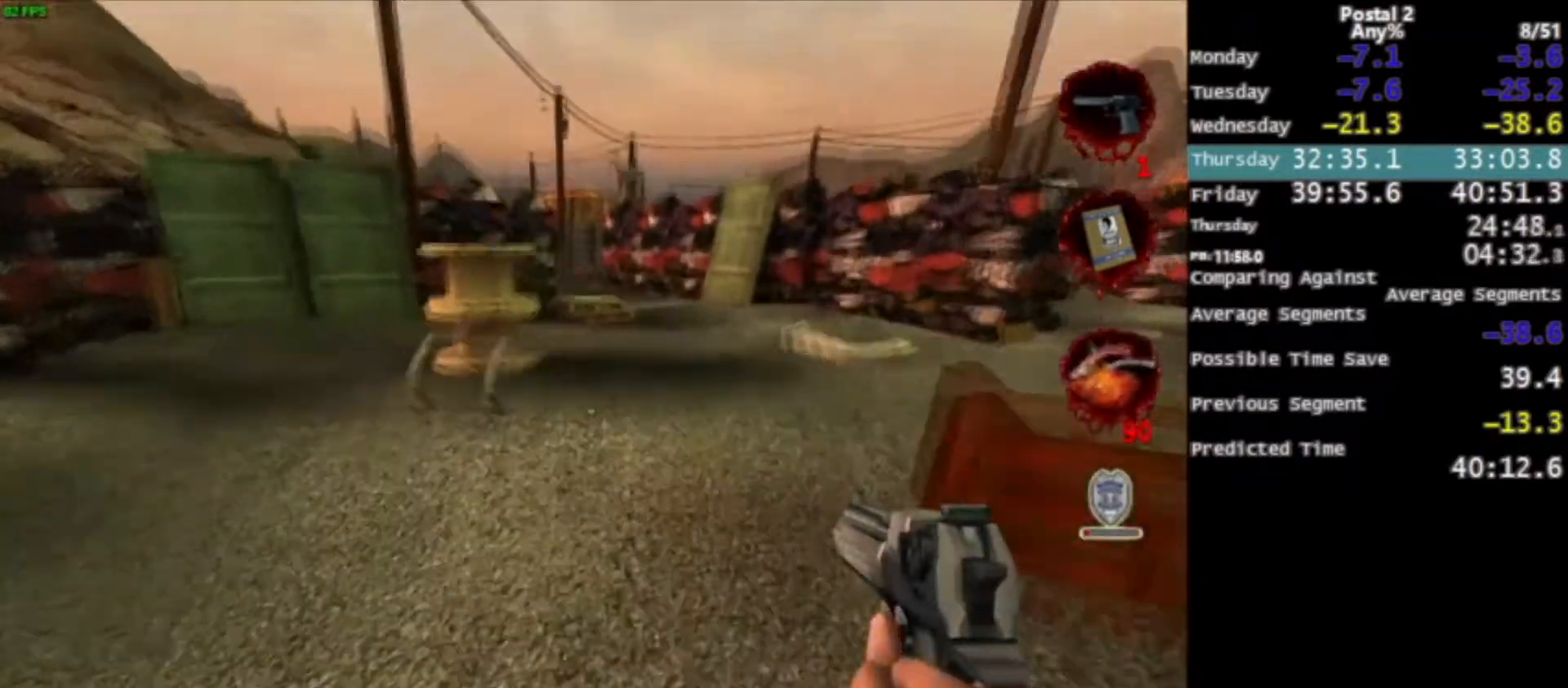
{"keys": ["w"], "mouse": [], "events": [[67, "space", "up"], [167, "d", "down"], [267, "d", "up"]]}
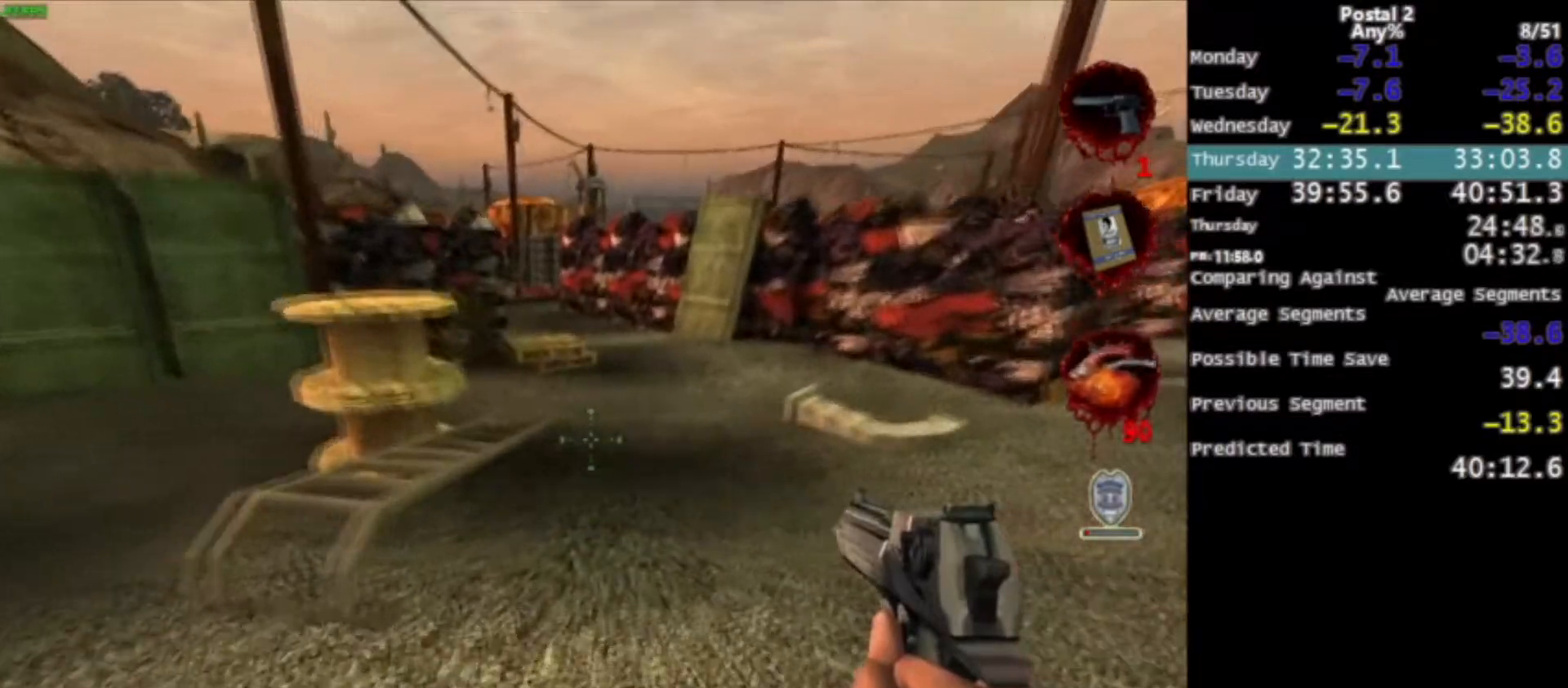
{"keys": ["w"], "mouse": [], "events": [[234, "space", "down"], [301, "space", "up"]]}
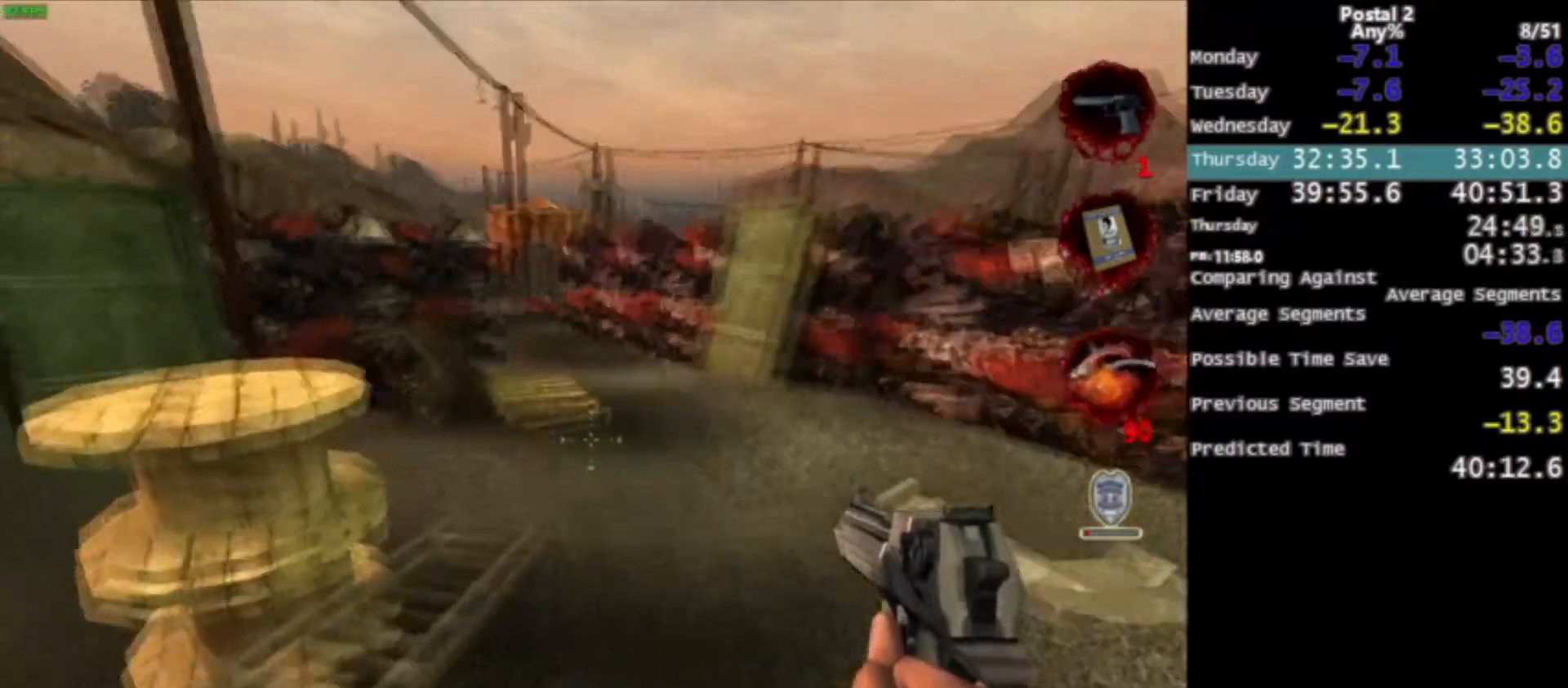
{"keys": ["space", "w"], "mouse": [], "events": [[500, "space", "down"]]}
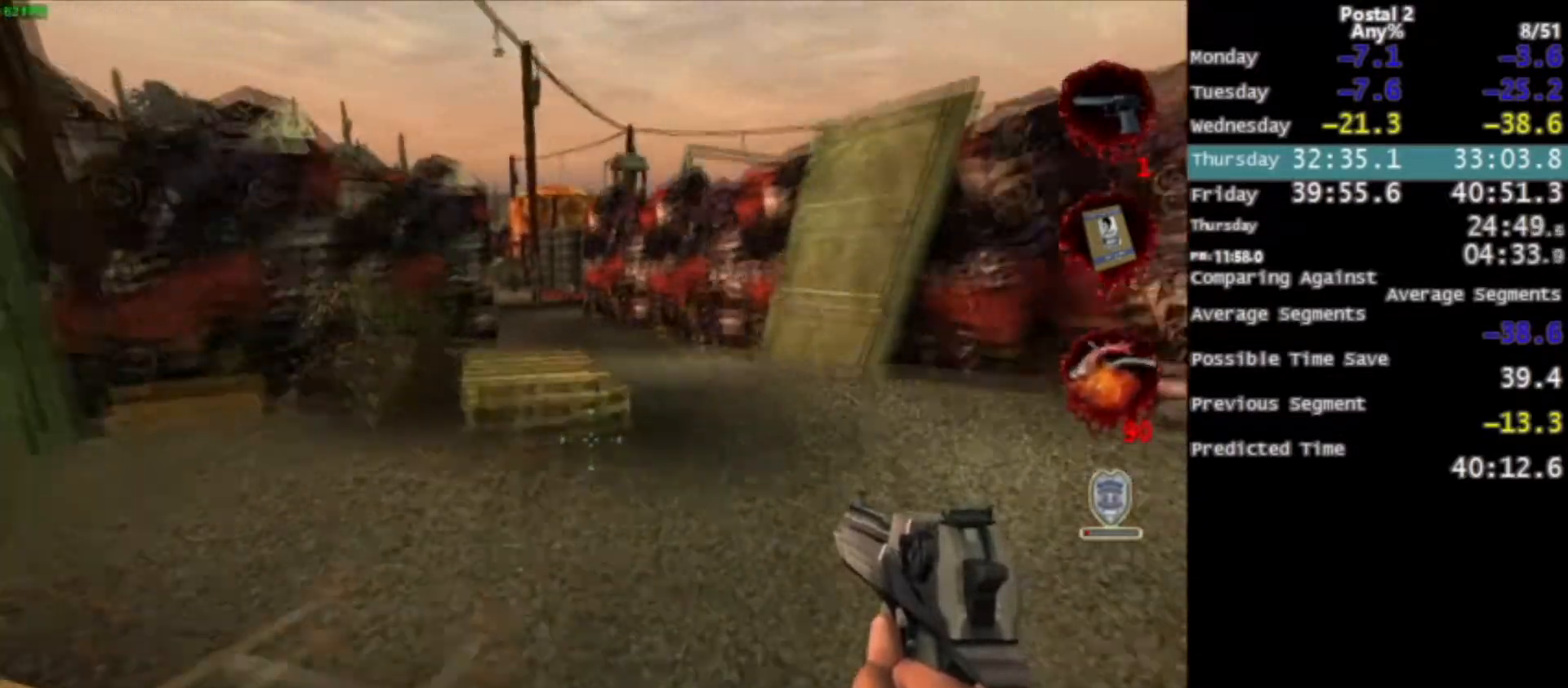
{"keys": ["w"], "mouse": [], "events": [[101, "space", "up"], [267, "d", "down"], [501, "d", "up"]]}
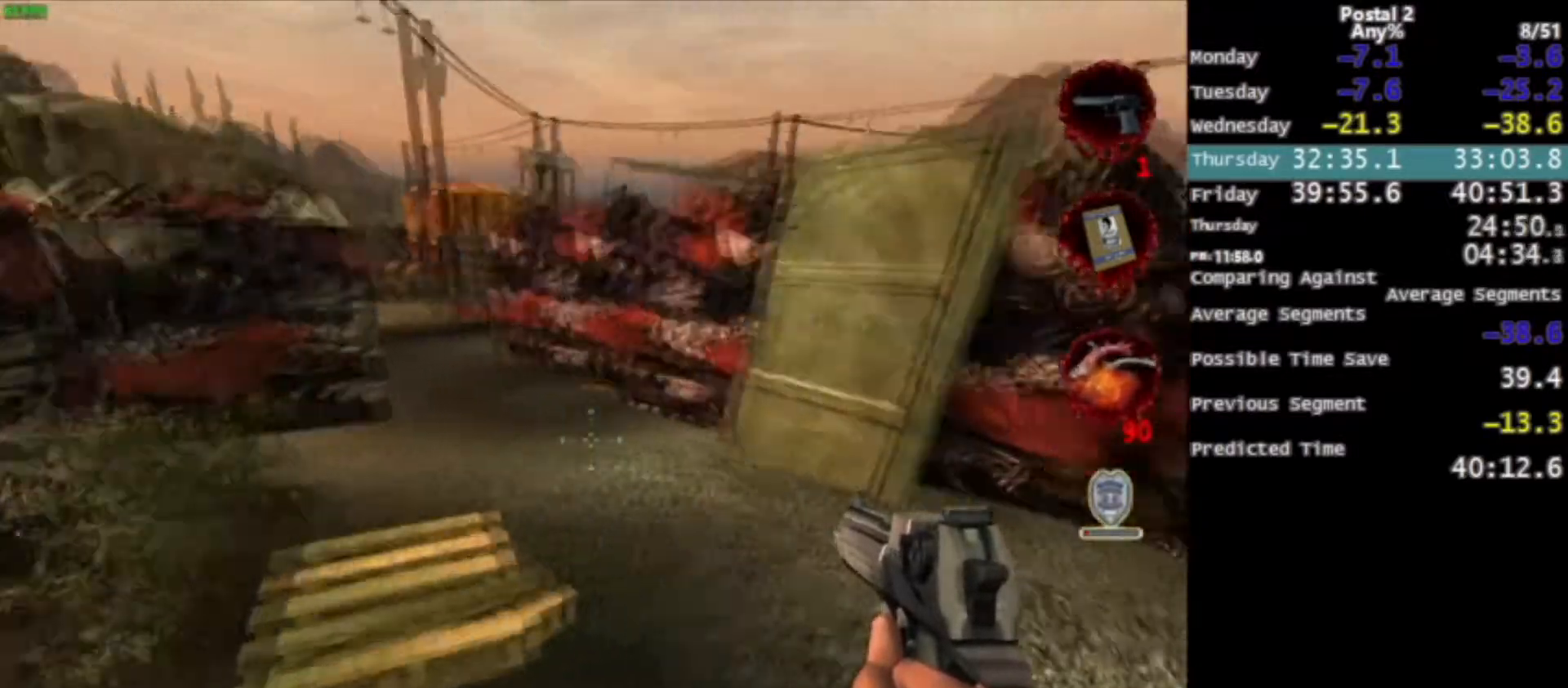
{"keys": ["a", "w"], "mouse": [], "events": [[300, "space", "down"], [334, "a", "down"], [400, "space", "up"]]}
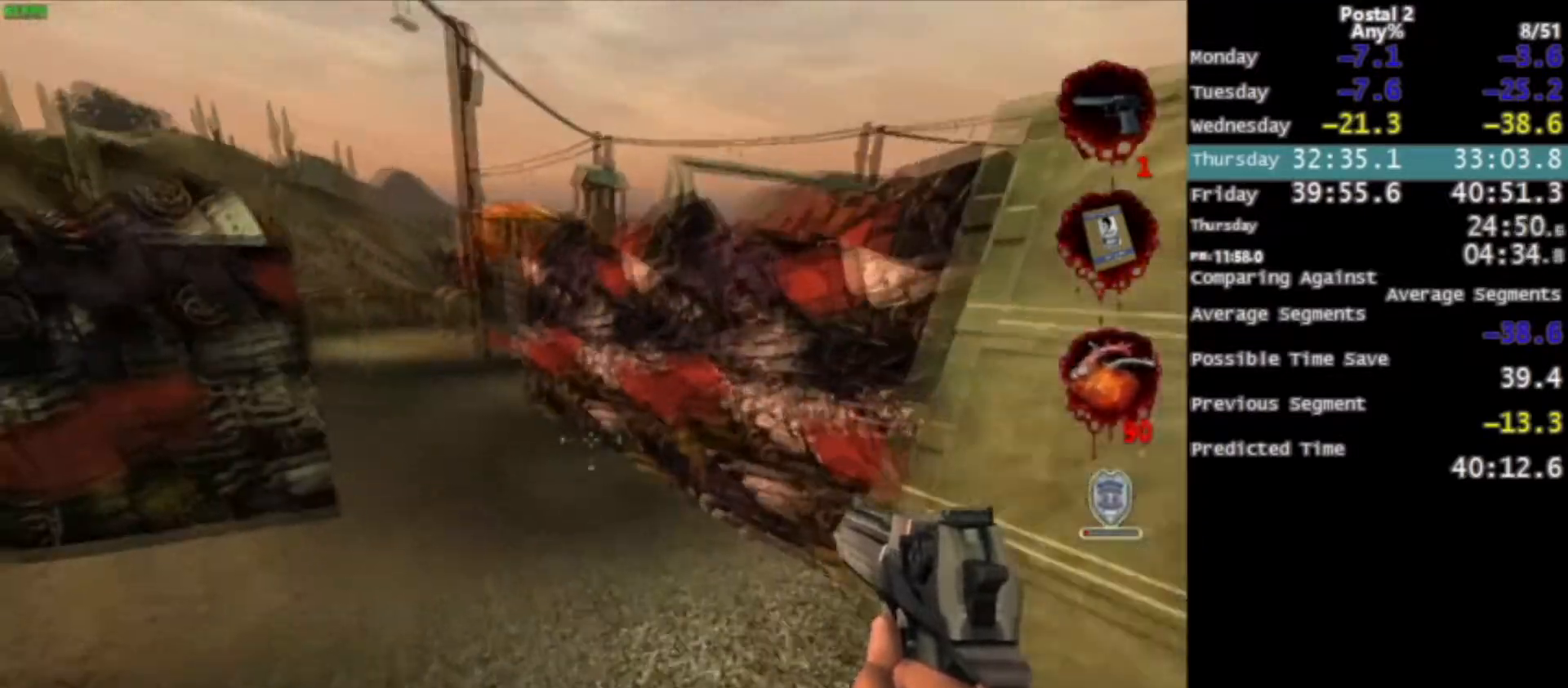
{"keys": ["space", "w"], "mouse": [], "events": [[201, "a", "up"], [501, "space", "down"]]}
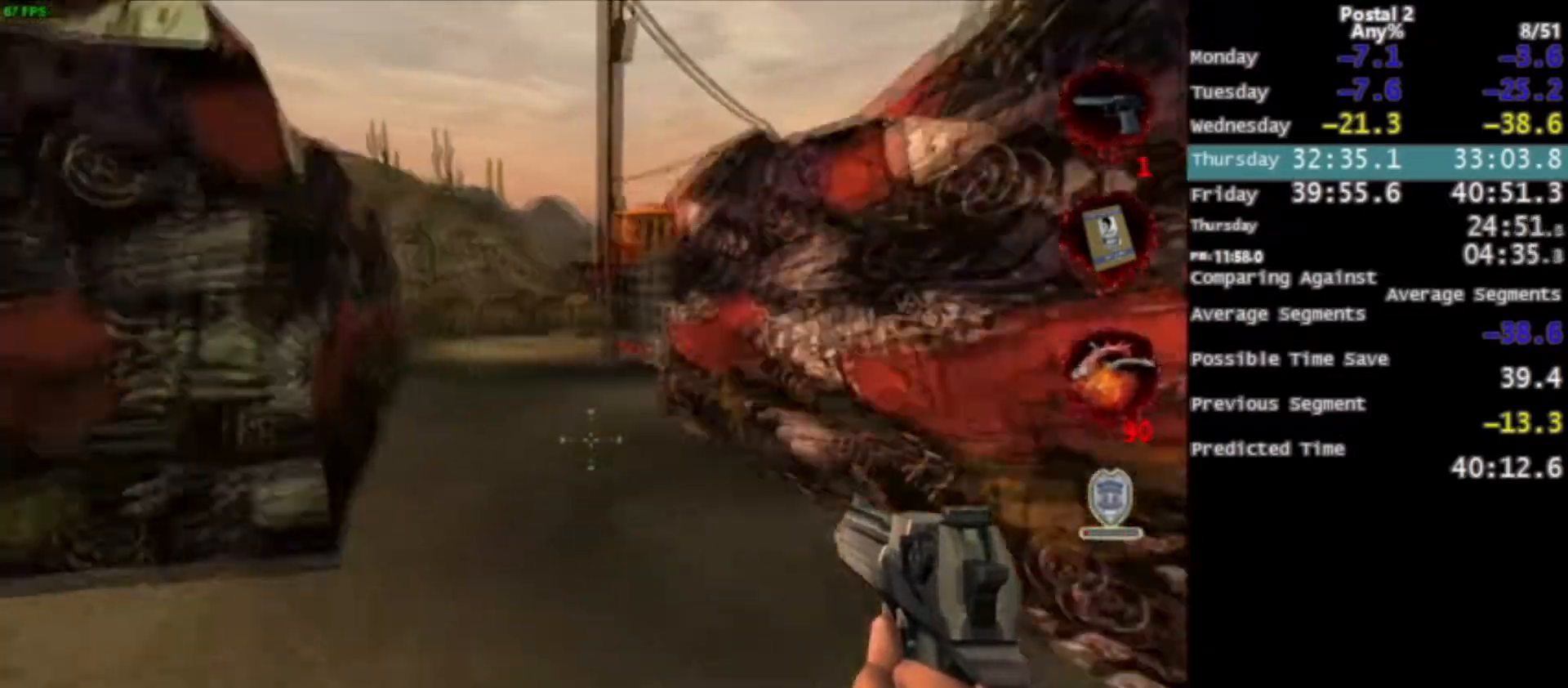
{"keys": ["w"], "mouse": [], "events": [[133, "space", "up"]]}
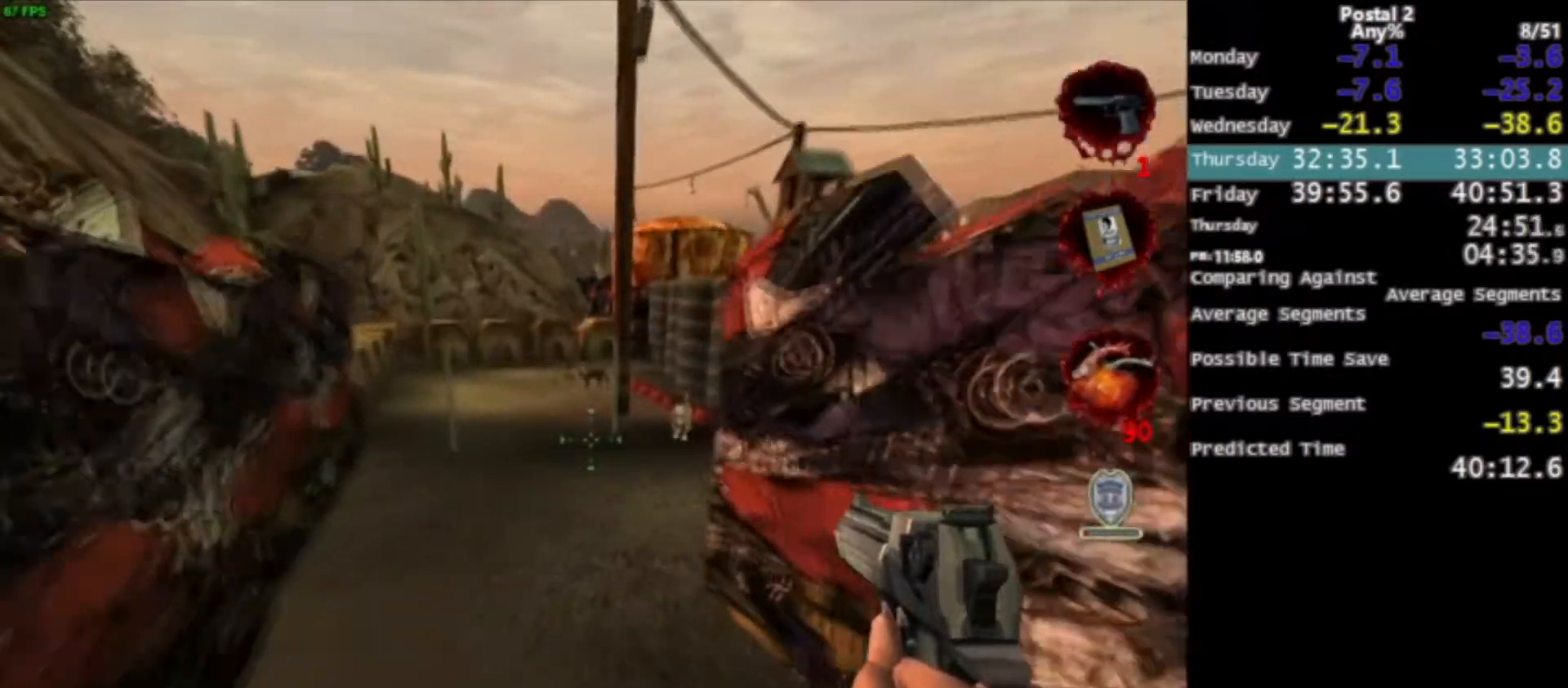
{"keys": ["w"], "mouse": [], "events": [[301, "space", "down"], [434, "space", "up"]]}
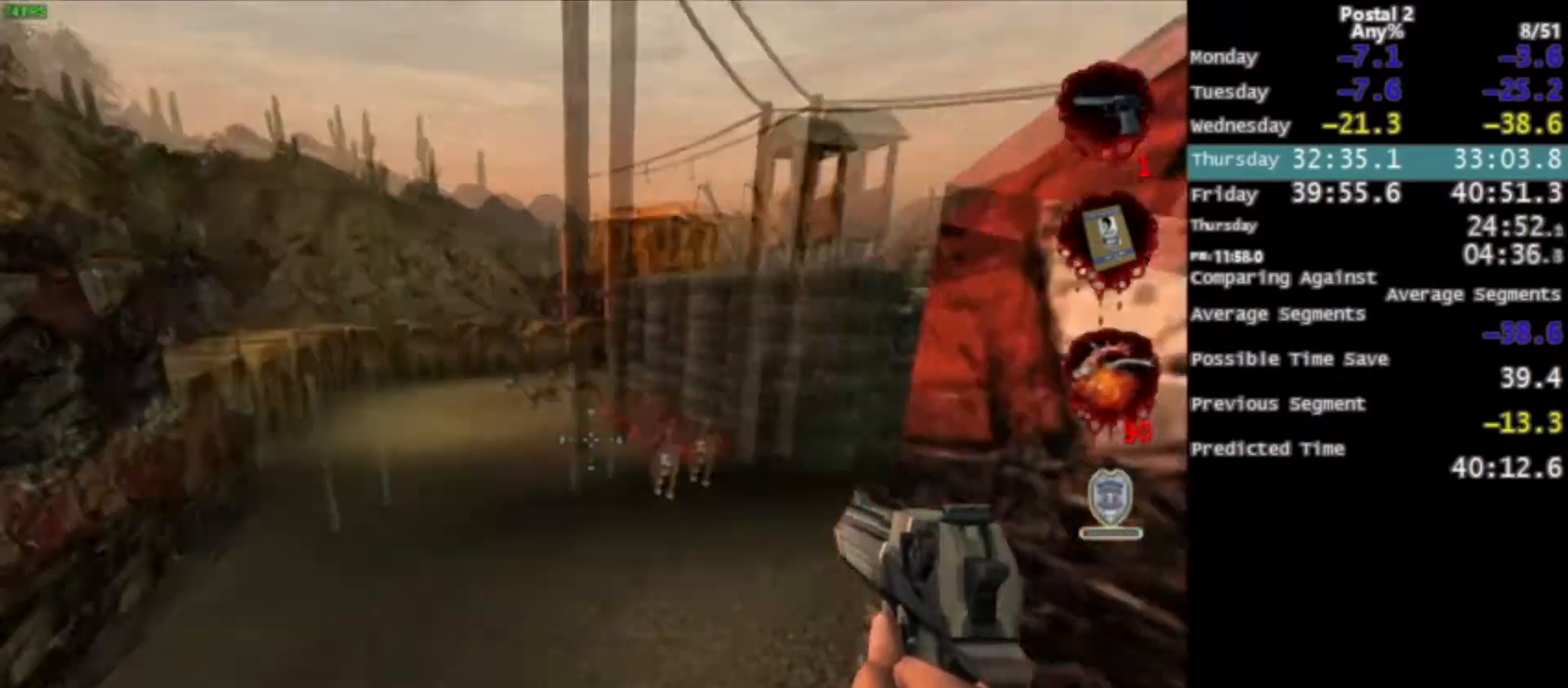
{"keys": ["w"], "mouse": [], "events": [[33, "d", "down"], [434, "d", "up"]]}
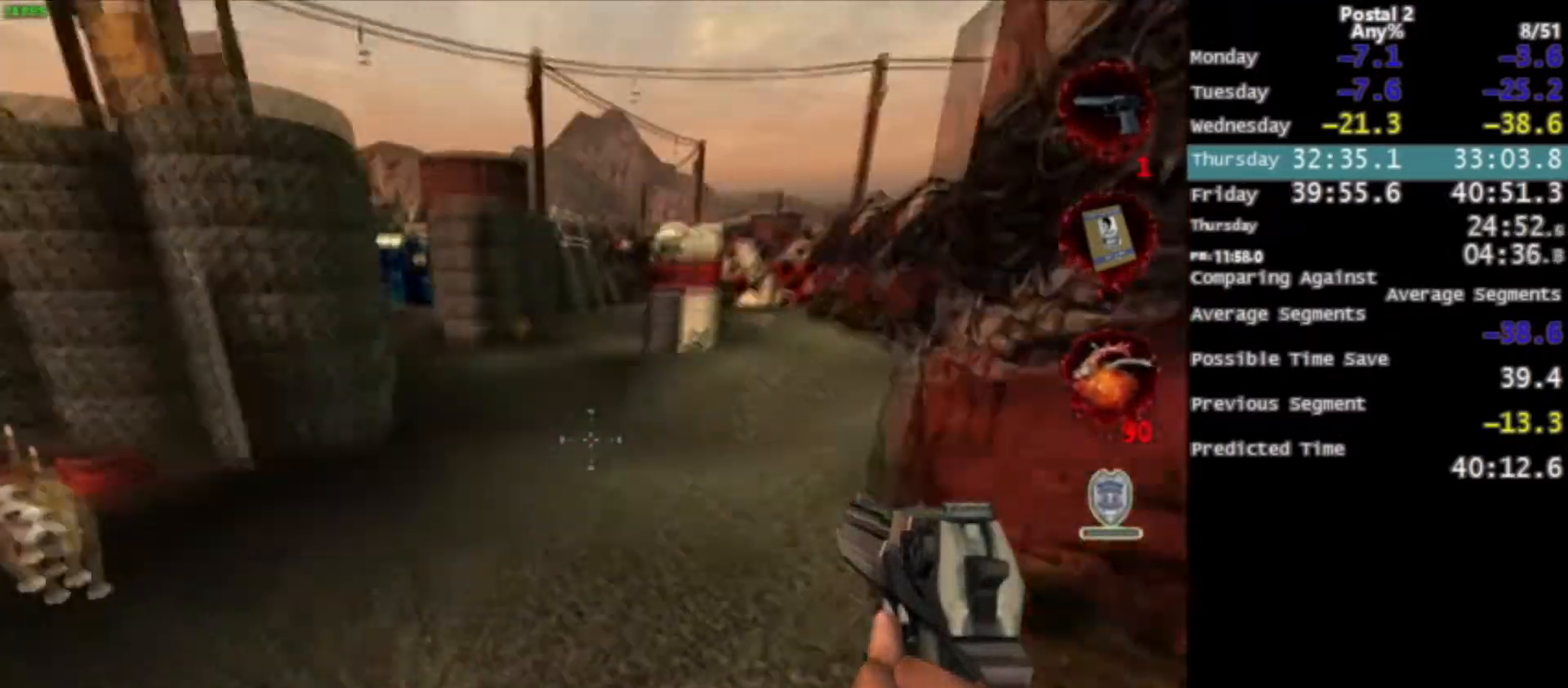
{"keys": ["w"], "mouse": [], "events": [[101, "space", "down"], [167, "space", "up"]]}
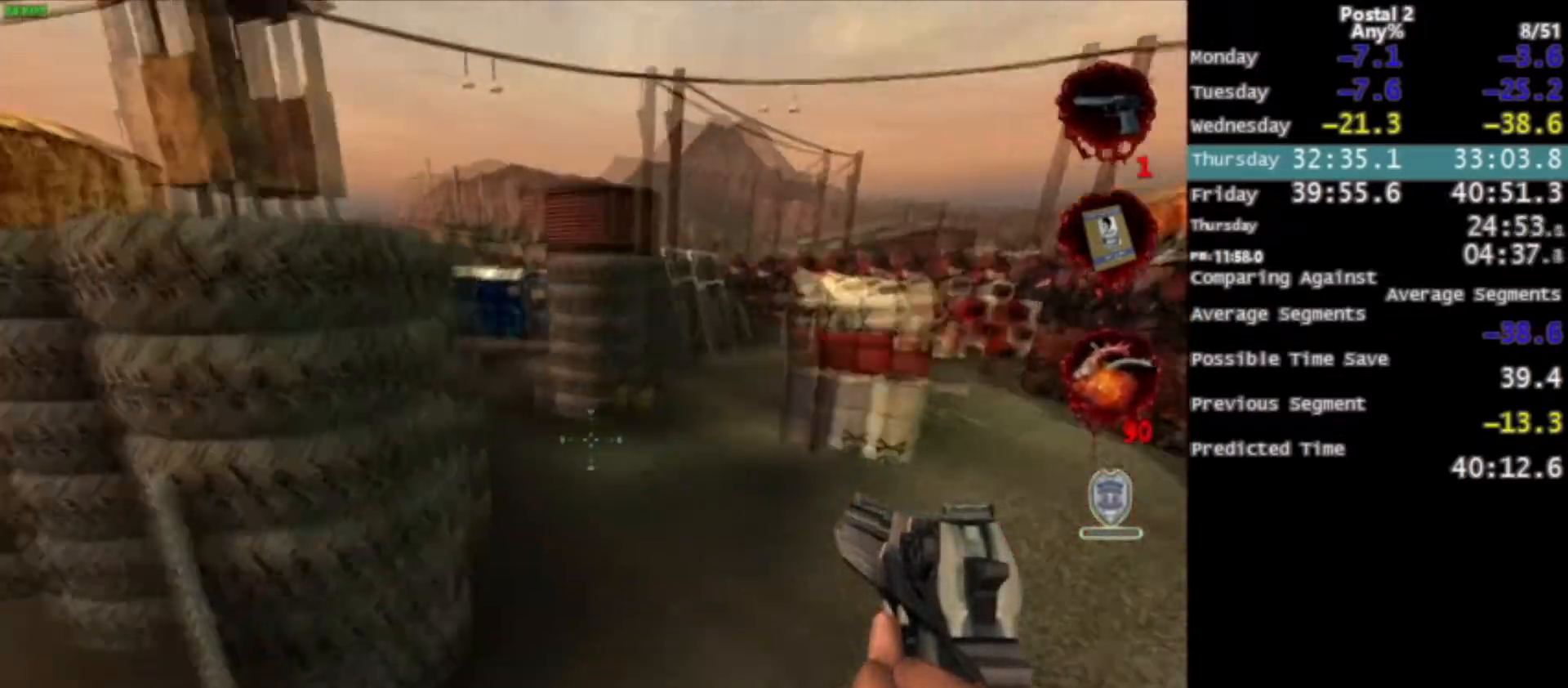
{"keys": ["w"], "mouse": [], "events": [[400, "space", "down"], [467, "space", "up"]]}
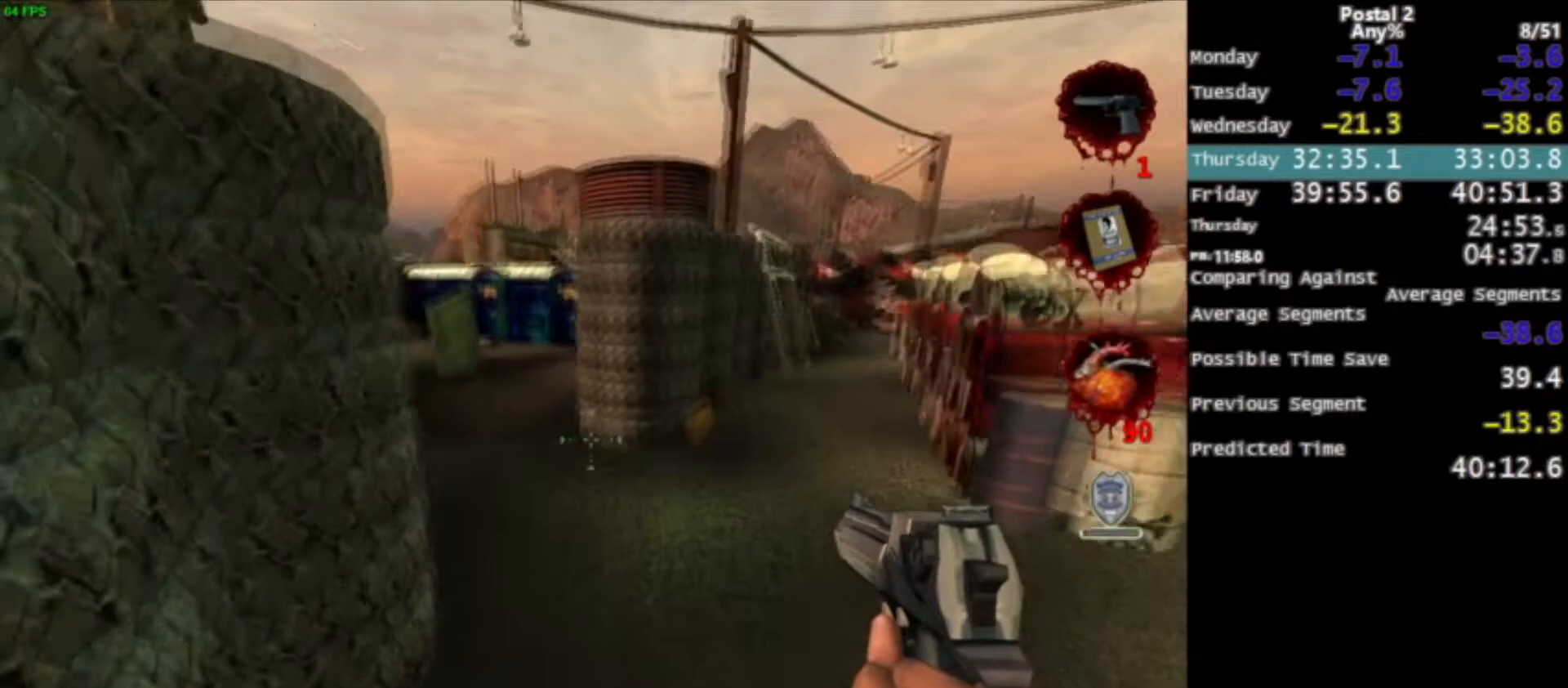
{"keys": ["w"], "mouse": [], "events": [[67, "a", "down"], [367, "a", "up"]]}
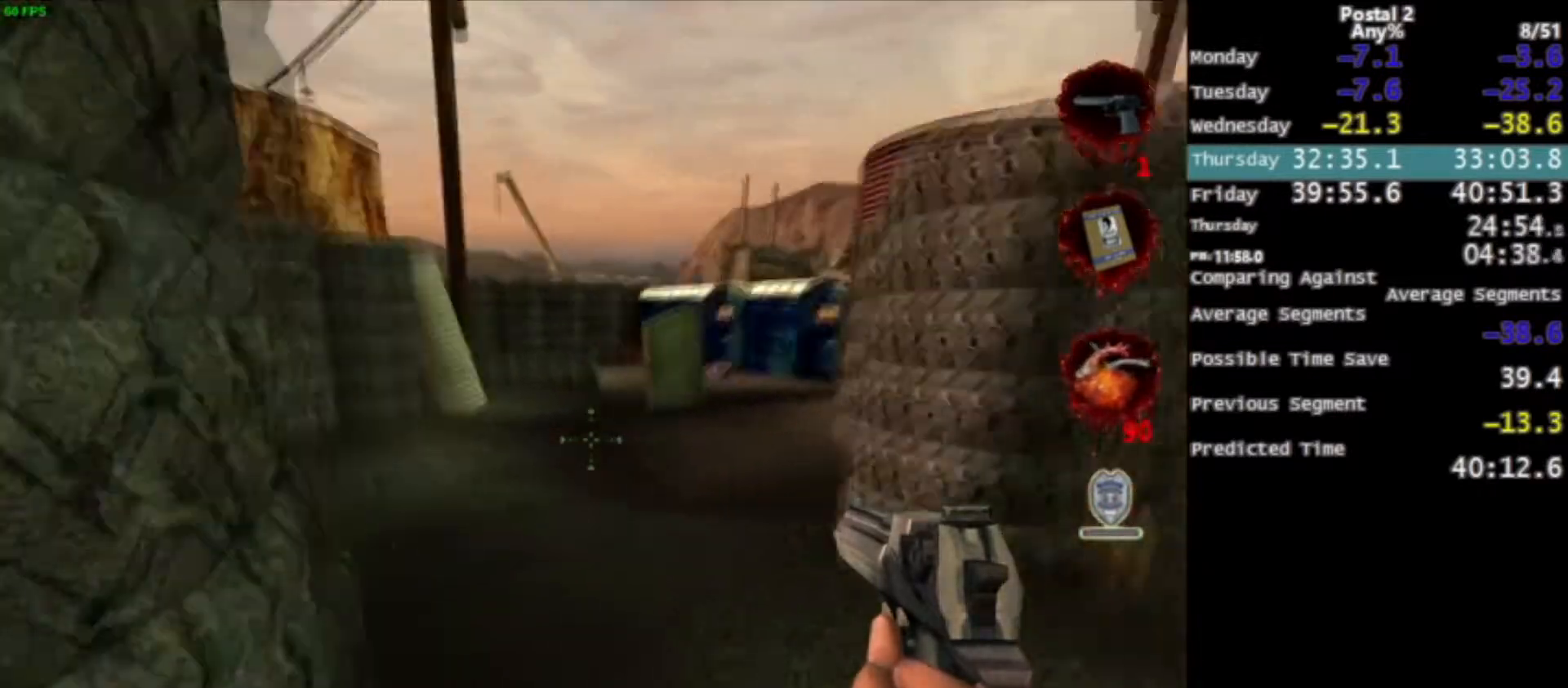
{"keys": ["w"], "mouse": [], "events": [[133, "space", "down"], [233, "space", "up"]]}
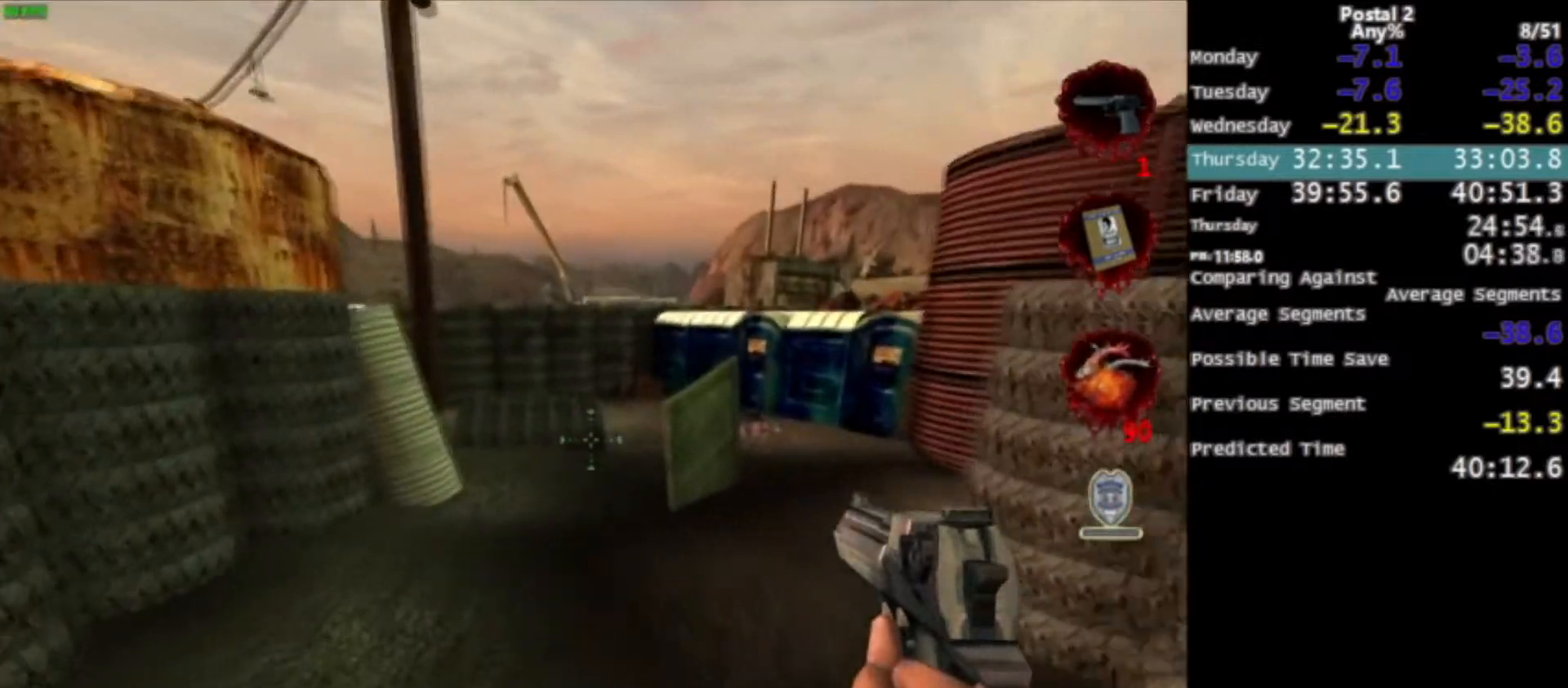
{"keys": ["space", "w"], "mouse": [], "events": [[434, "space", "down"]]}
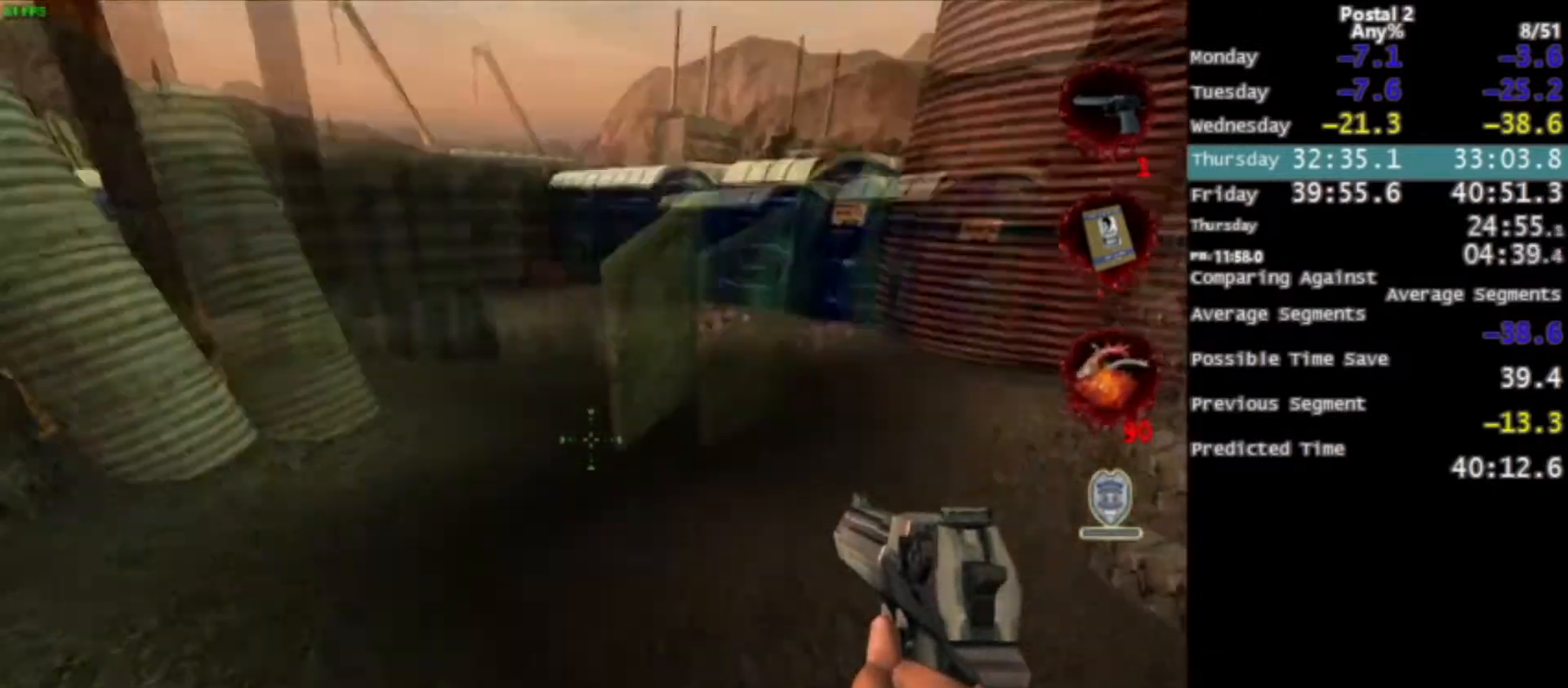
{"keys": ["s"], "mouse": [], "events": [[33, "w", "up"], [67, "a", "down"], [67, "space", "up"], [133, "s", "down"], [167, "a", "up"], [300, "q", "down"], [400, "q", "up"]]}
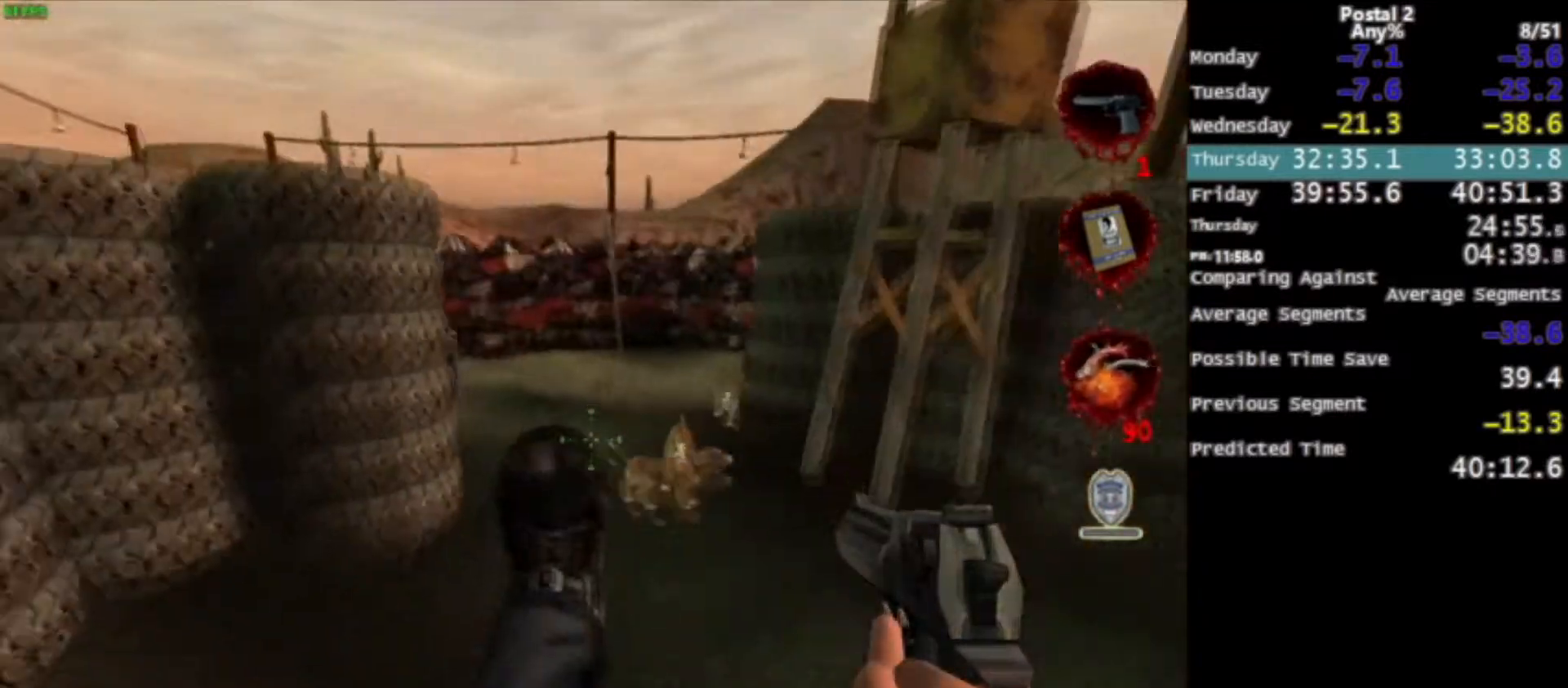
{"keys": ["a", "w"], "mouse": [], "events": [[134, "a", "down"], [167, "s", "up"], [334, "space", "down"], [401, "space", "up"], [401, "w", "down"]]}
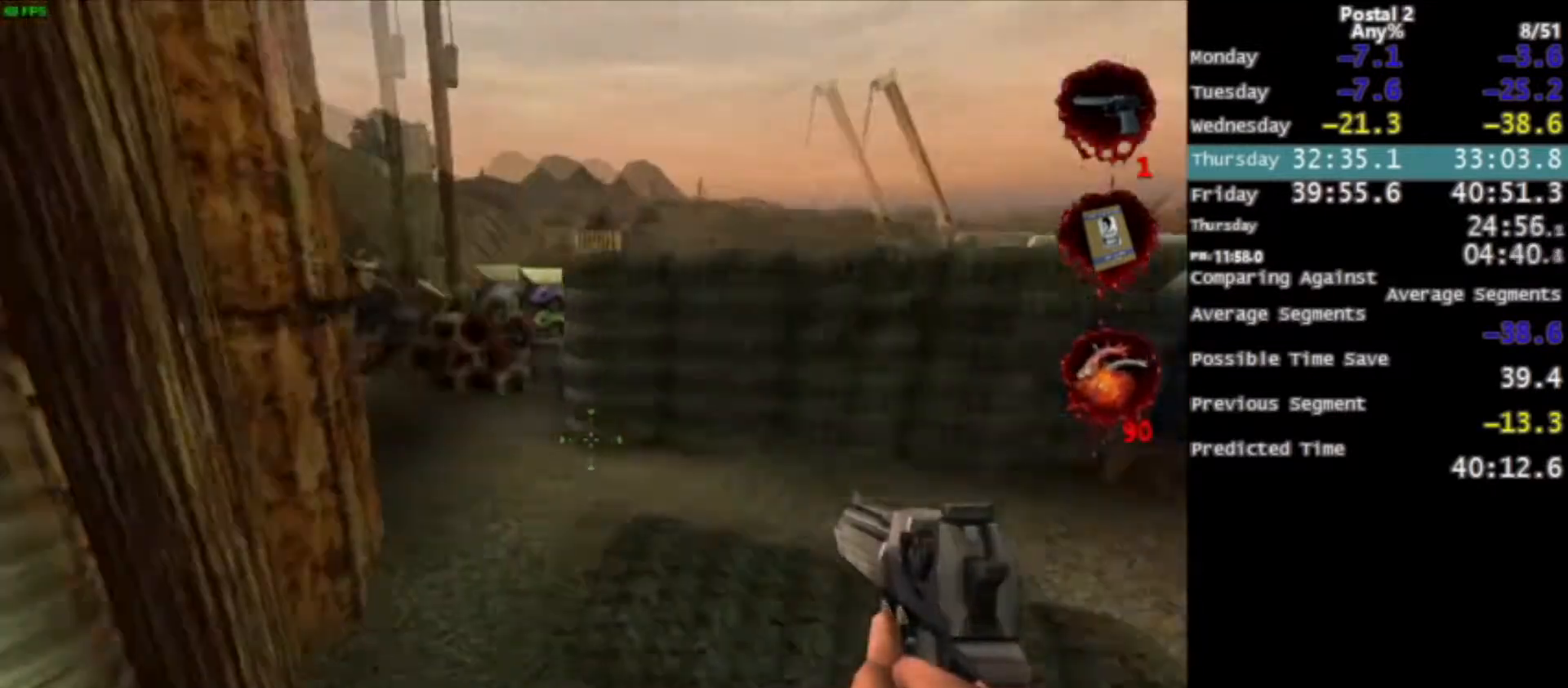
{"keys": ["w"], "mouse": [], "events": [[67, "a", "up"]]}
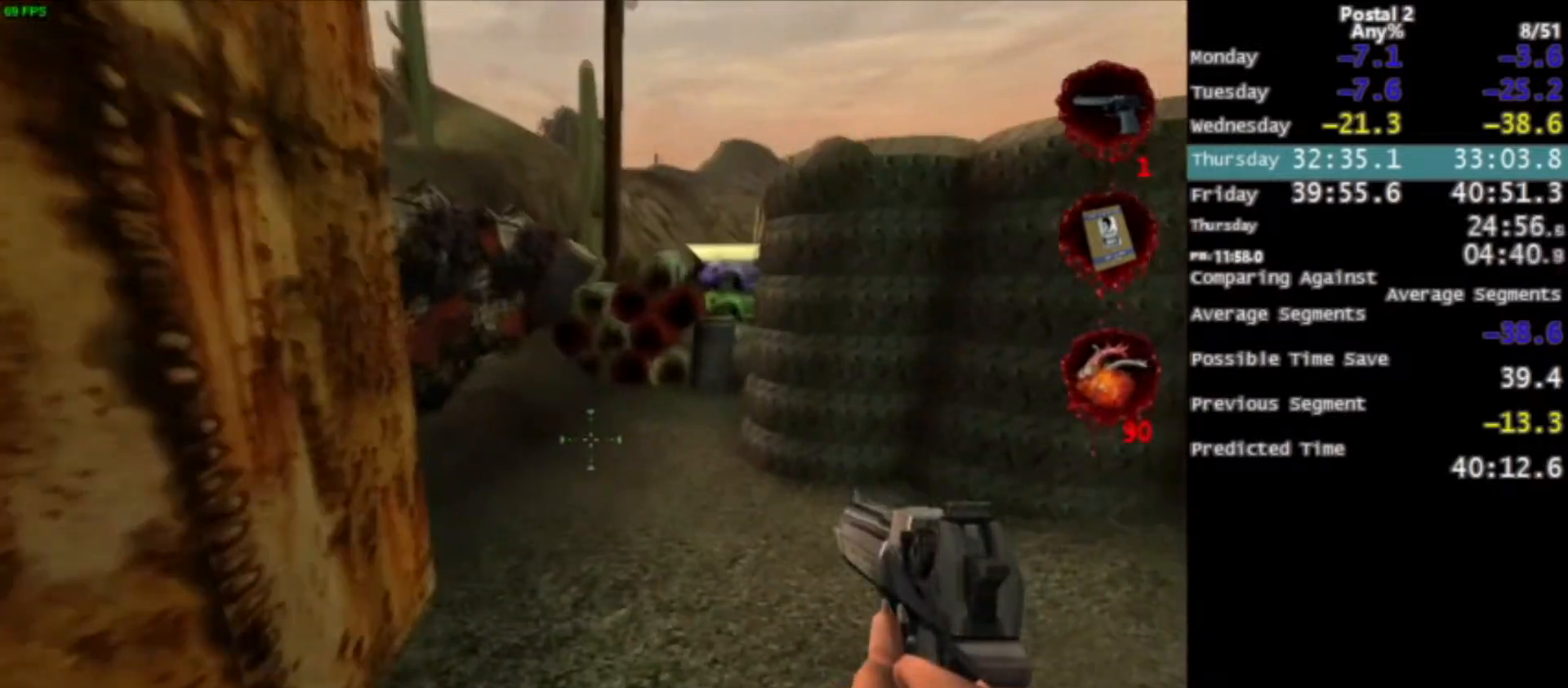
{"keys": ["w"], "mouse": [], "events": [[67, "space", "down"], [167, "space", "up"]]}
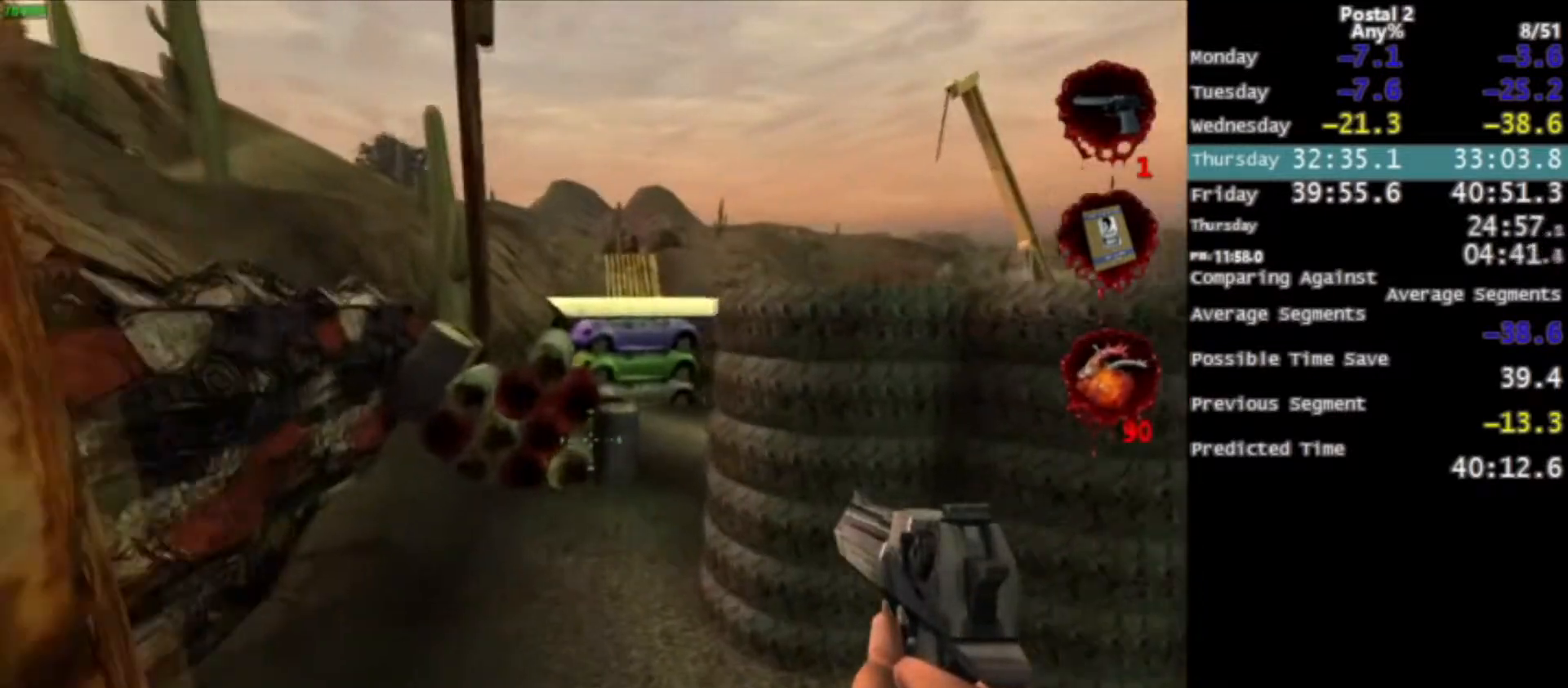
{"keys": ["w"], "mouse": [], "events": [[367, "space", "down"], [467, "space", "up"]]}
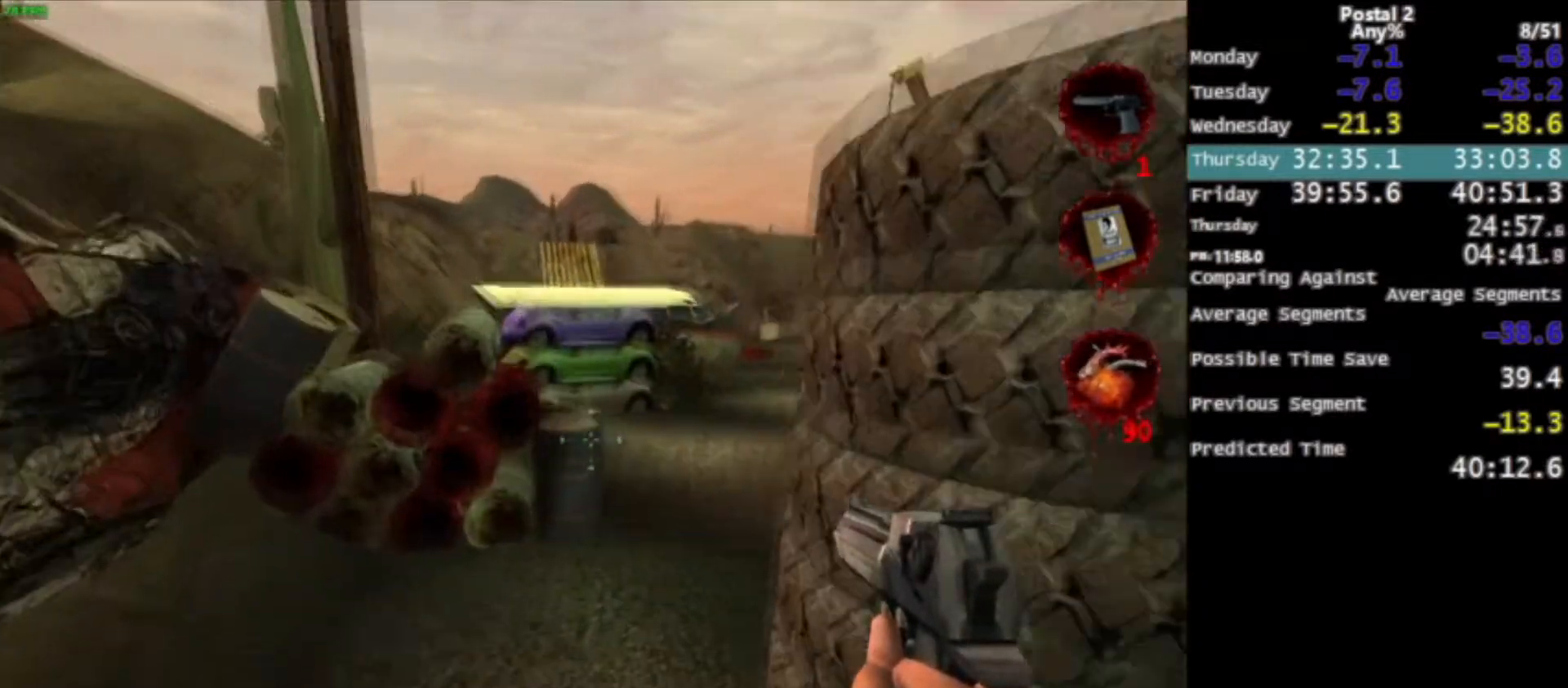
{"keys": ["w"], "mouse": [], "events": [[101, "d", "down"], [334, "d", "up"]]}
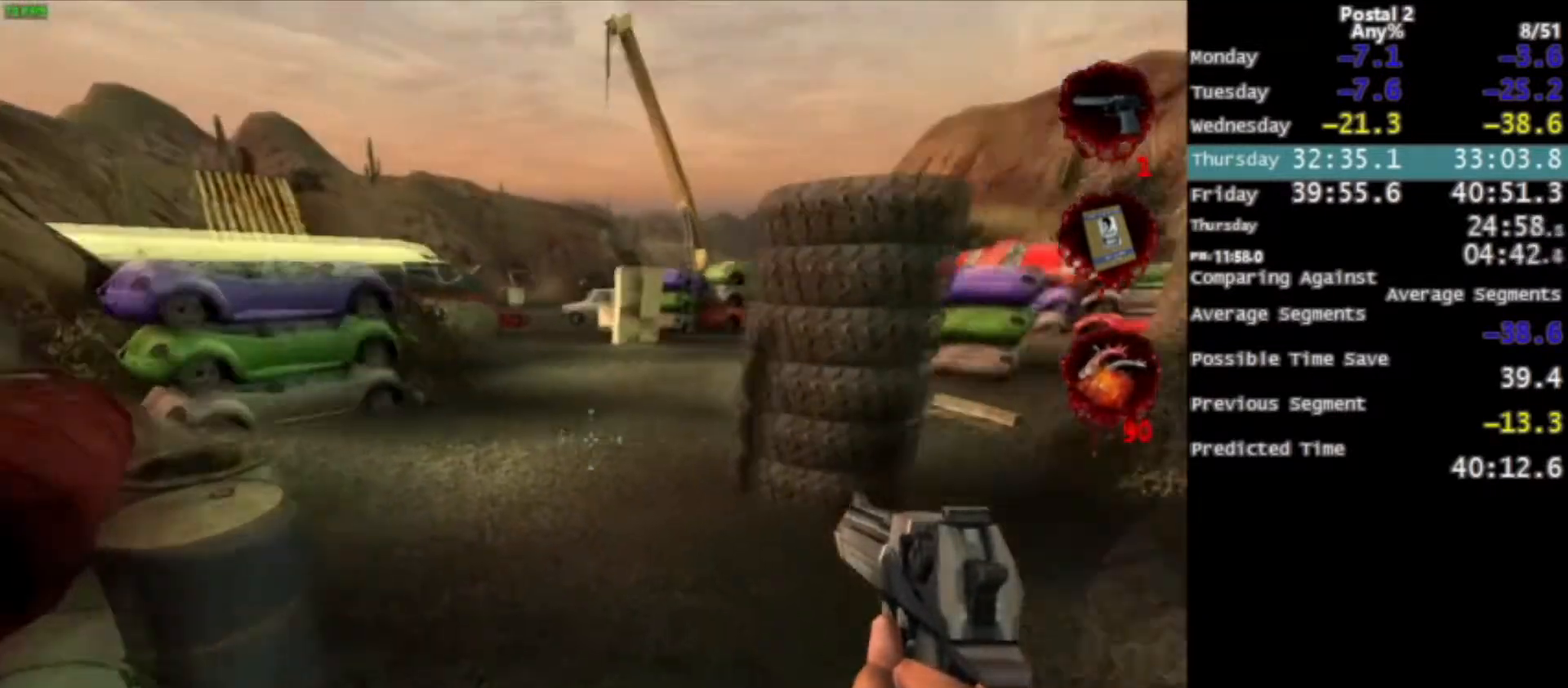
{"keys": ["w"], "mouse": [], "events": [[167, "space", "down"], [200, "space", "up"]]}
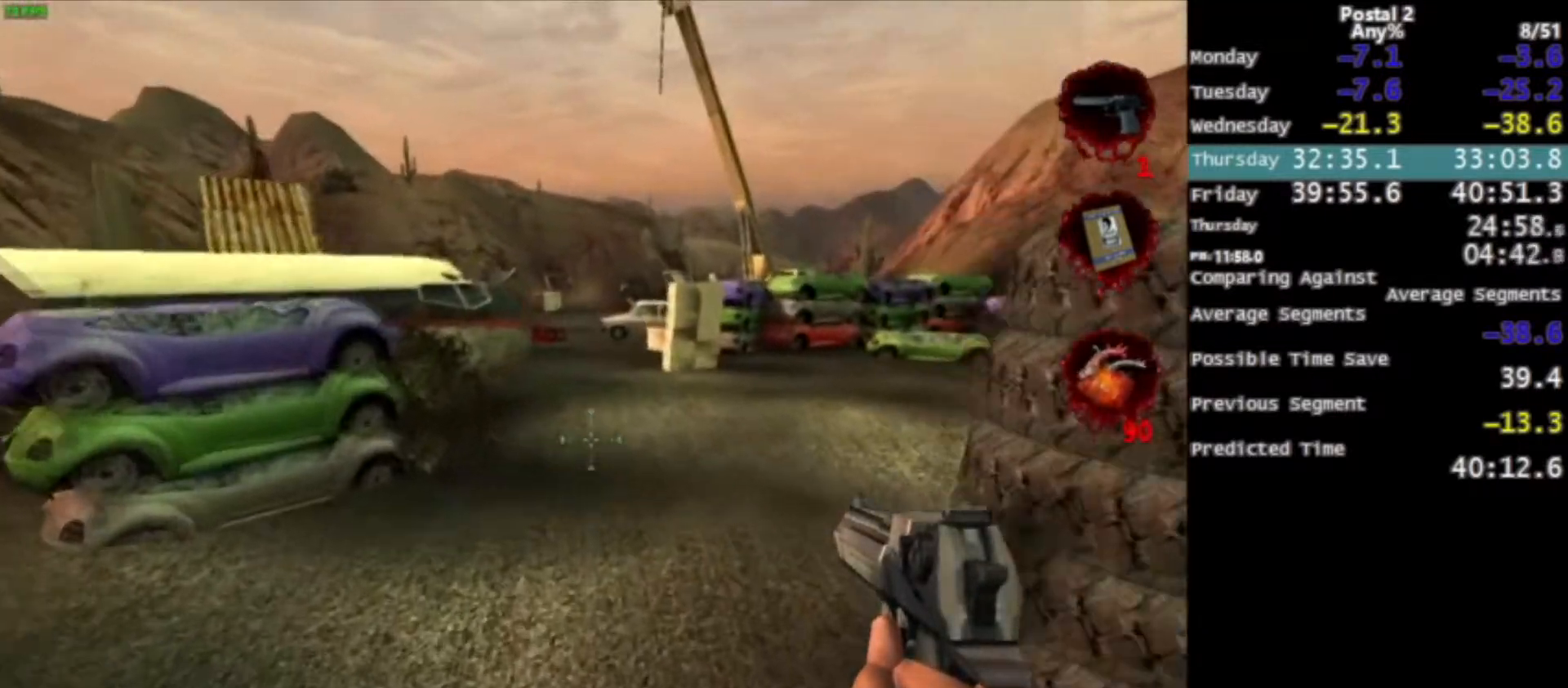
{"keys": ["w"], "mouse": [], "events": [[468, "space", "down"], [501, "space", "up"]]}
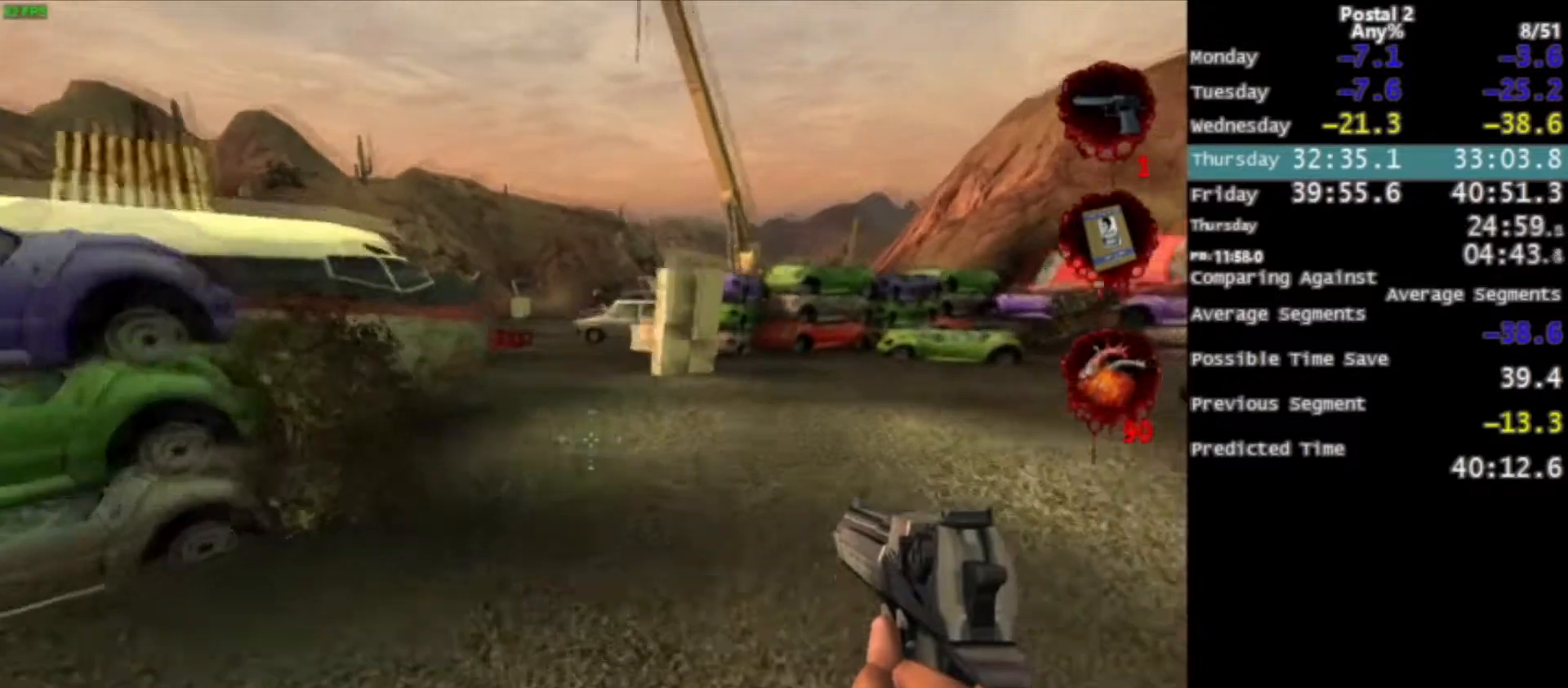
{"keys": ["w"], "mouse": [], "events": []}